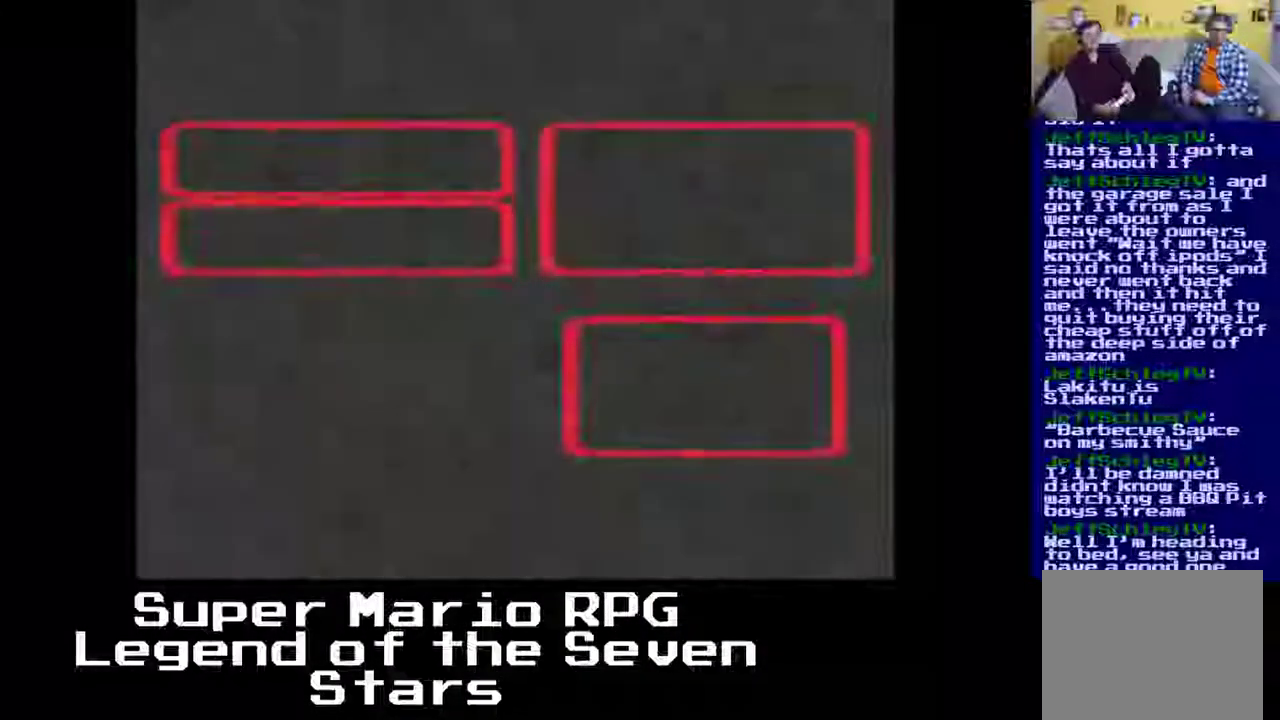
Gameplay with a controller (Xbox layout); each line is a JSON object with the inputs held at the frame after it. "events" lists button and stick changes between this image and that frame as [ms after this image, input, new state], when the widget could be followed in between. Not read: L3 R3 right_stick.
{"buttons": [], "left_stick": "center", "events": []}
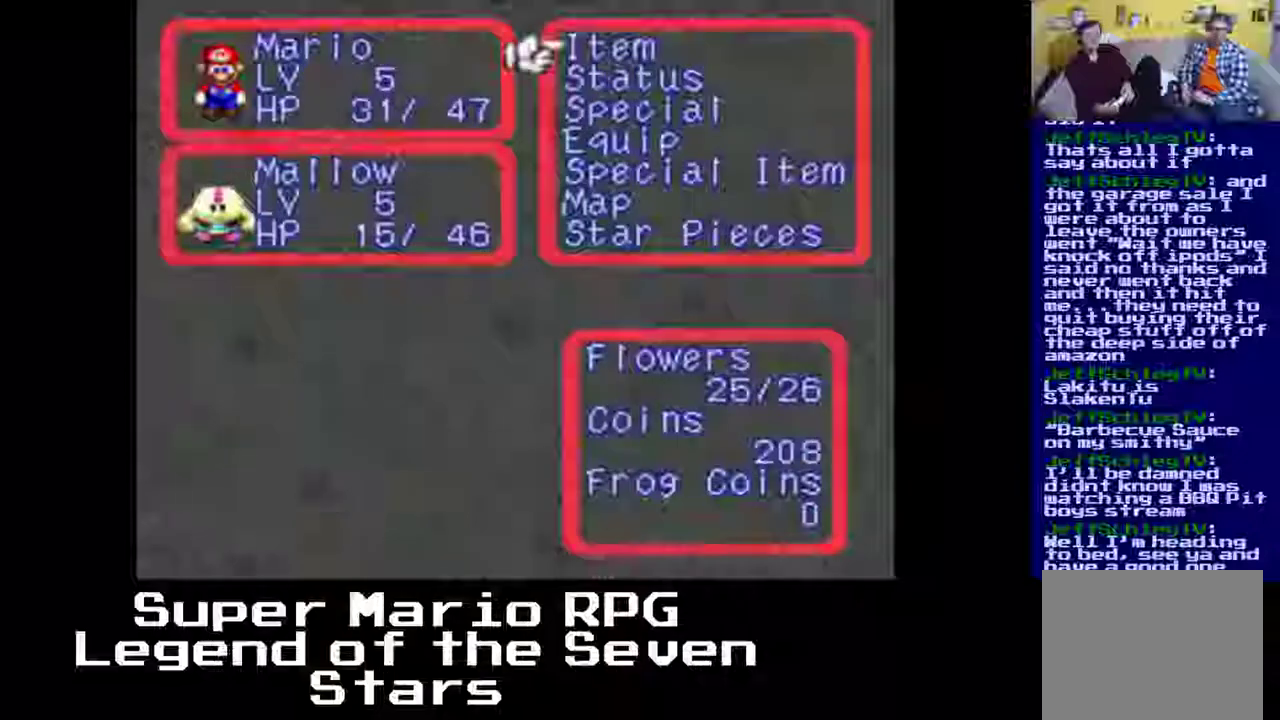
{"buttons": [], "left_stick": "center", "events": []}
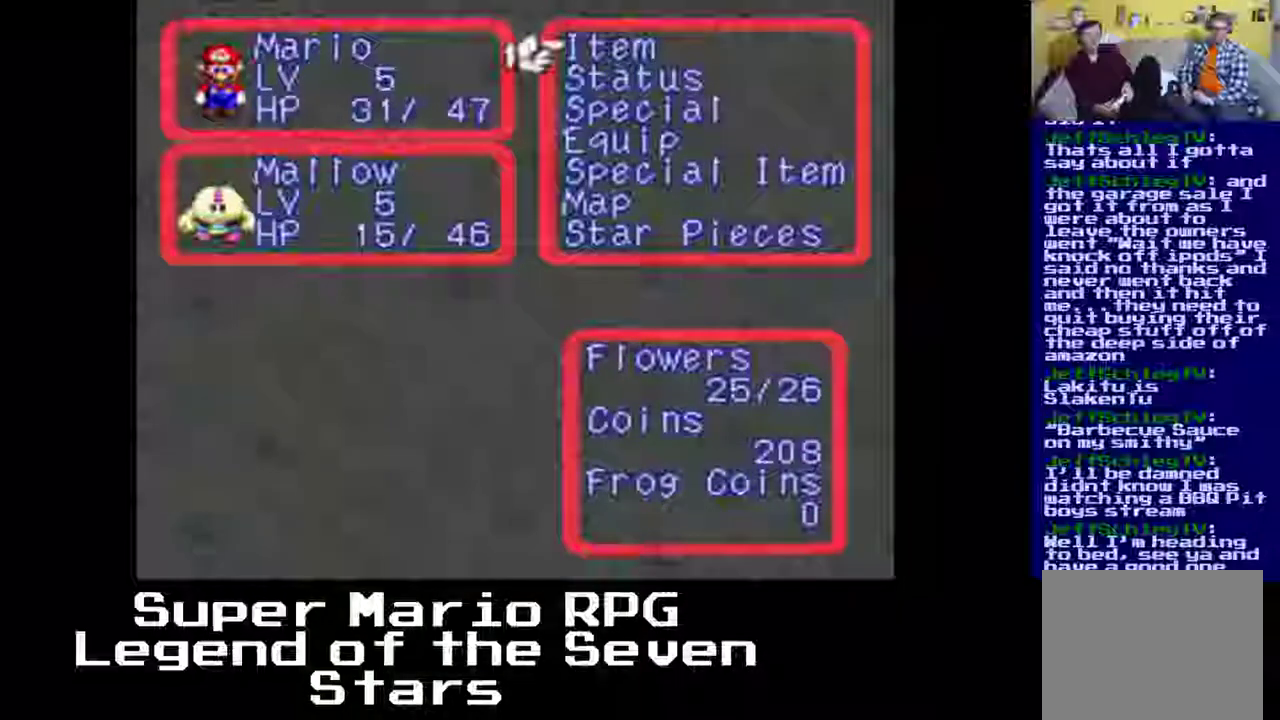
{"buttons": [], "left_stick": "center", "events": []}
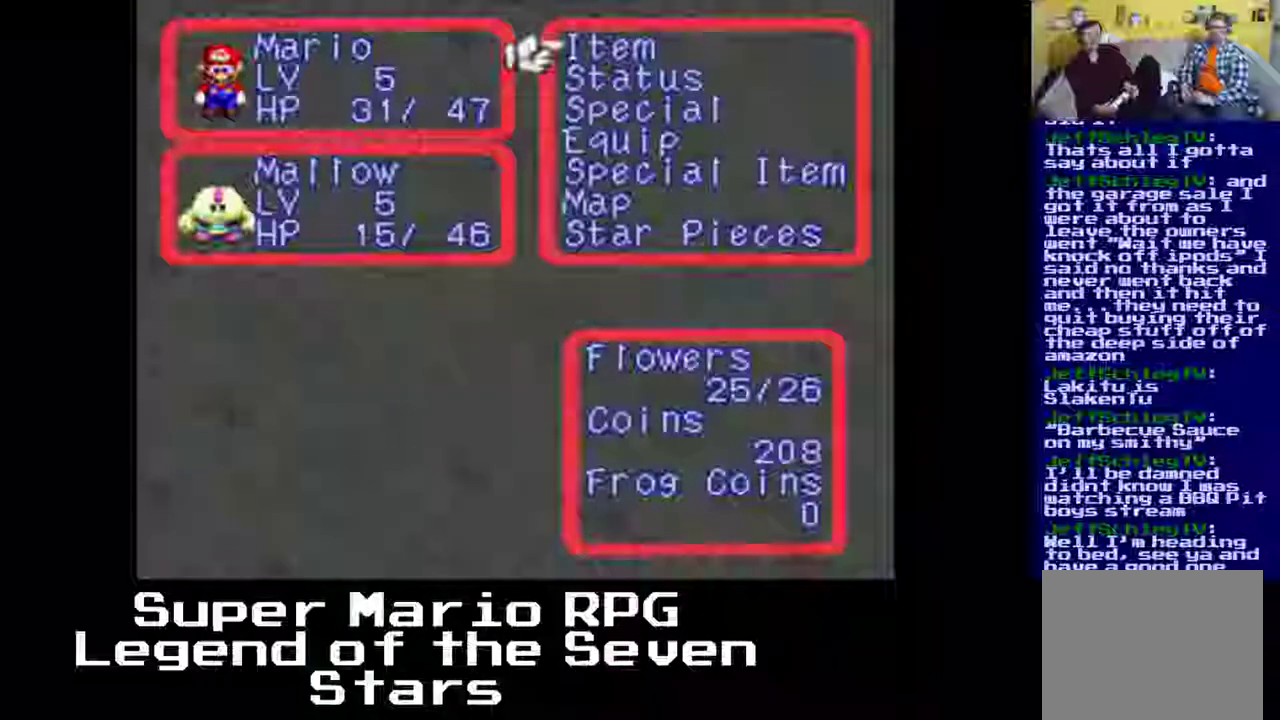
{"buttons": [], "left_stick": "center", "events": []}
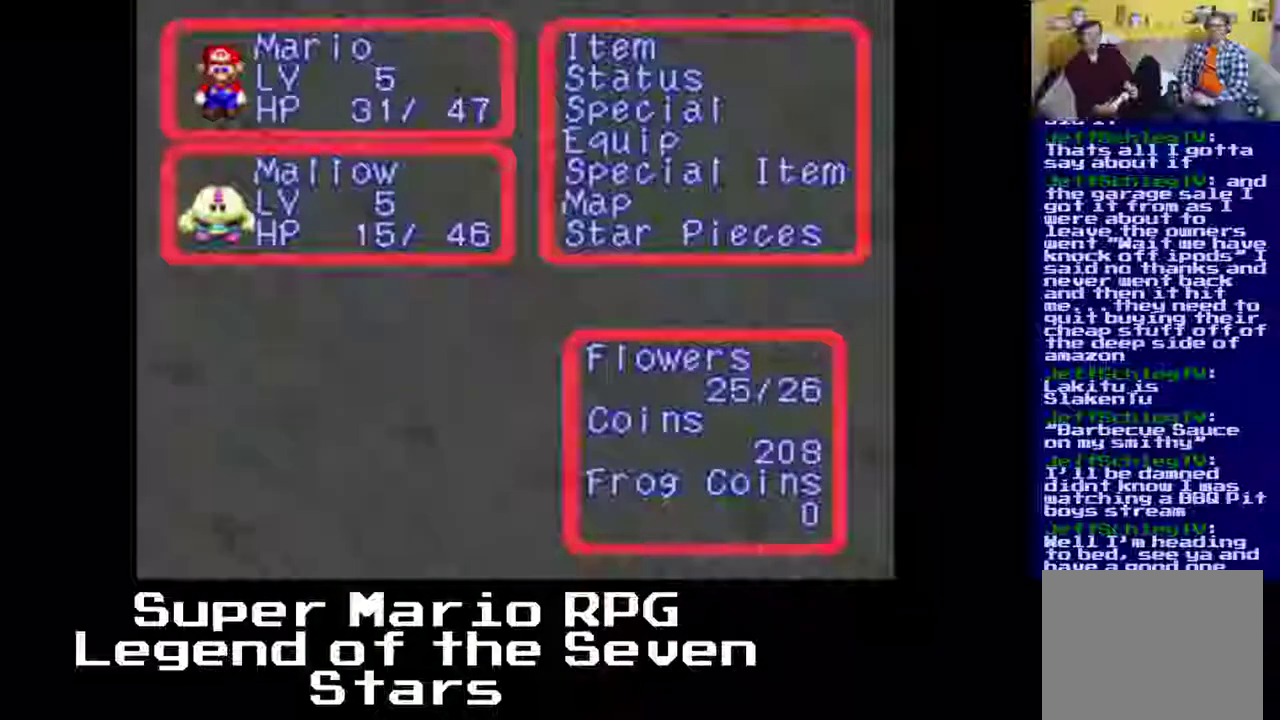
{"buttons": [], "left_stick": "center", "events": []}
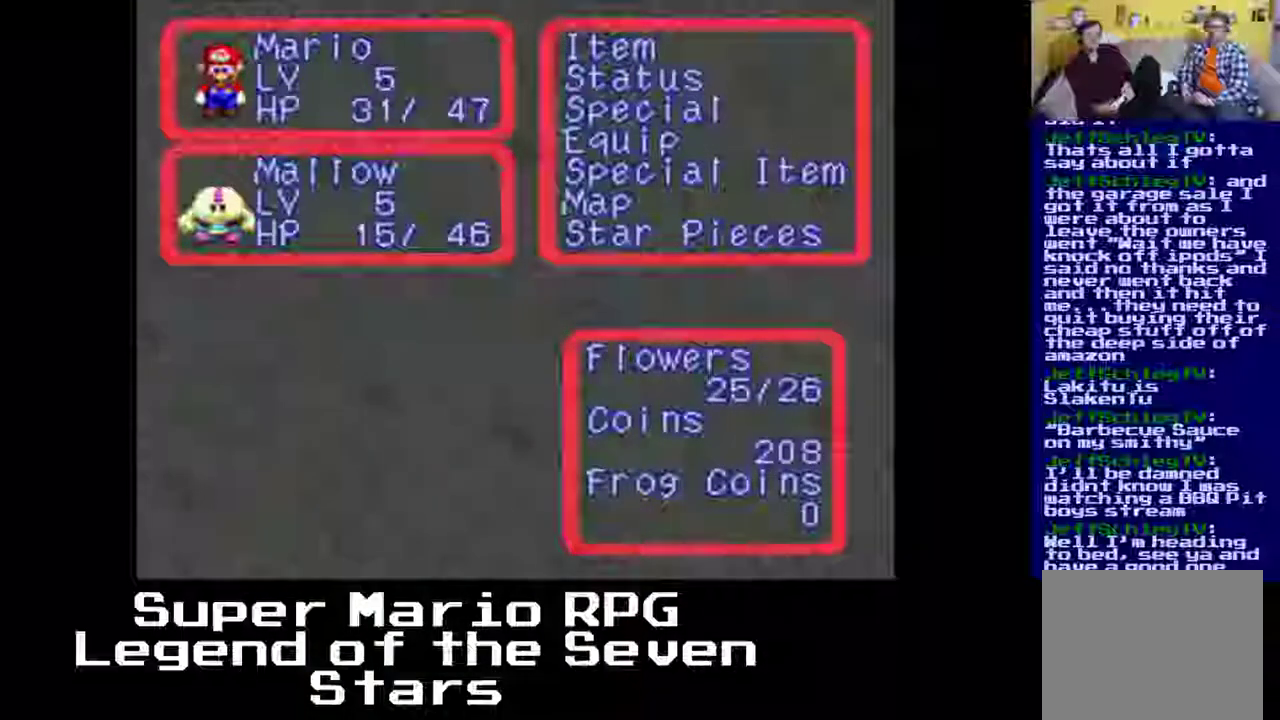
{"buttons": [], "left_stick": "center", "events": []}
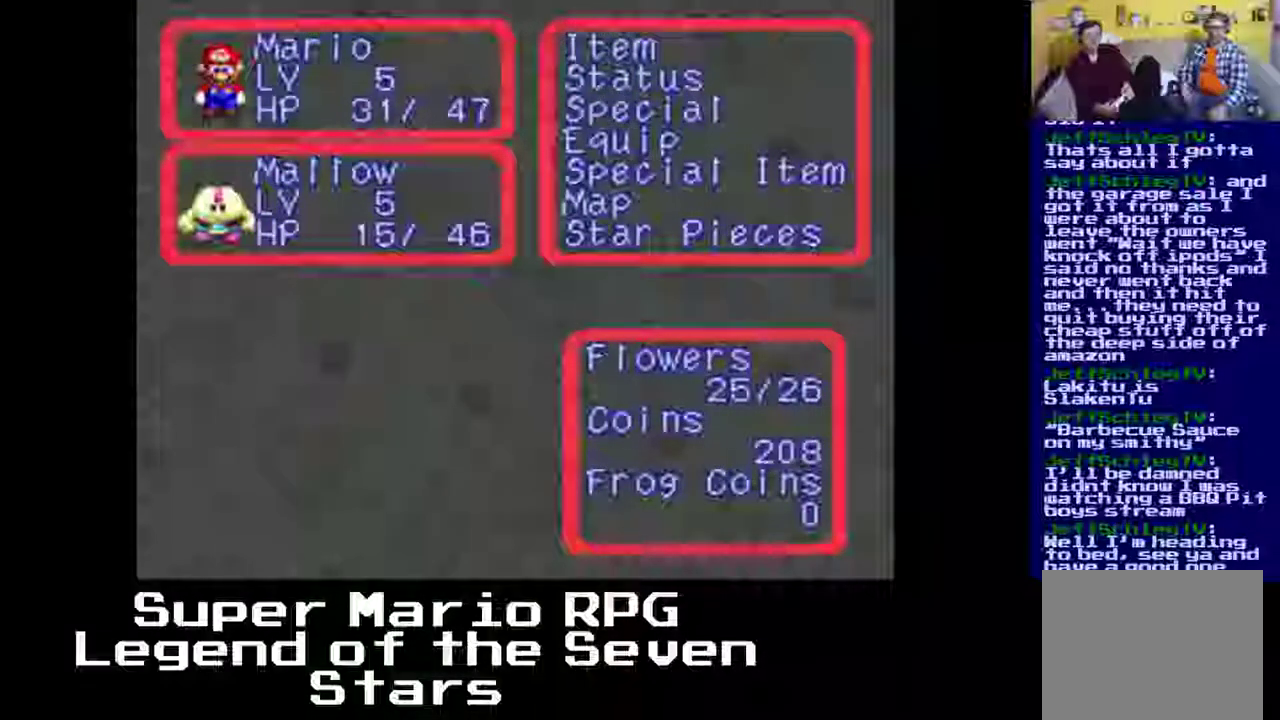
{"buttons": [], "left_stick": "center", "events": []}
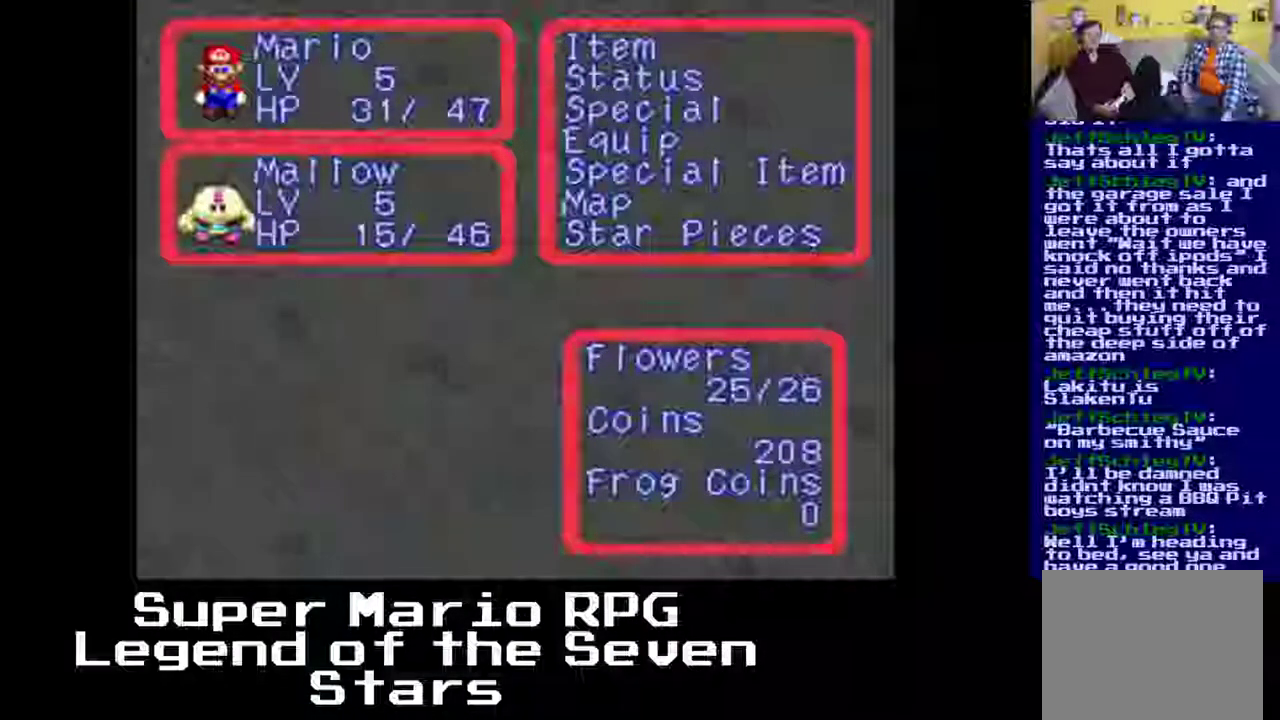
{"buttons": ["A"], "left_stick": "center", "events": [[500, "A", "down"]]}
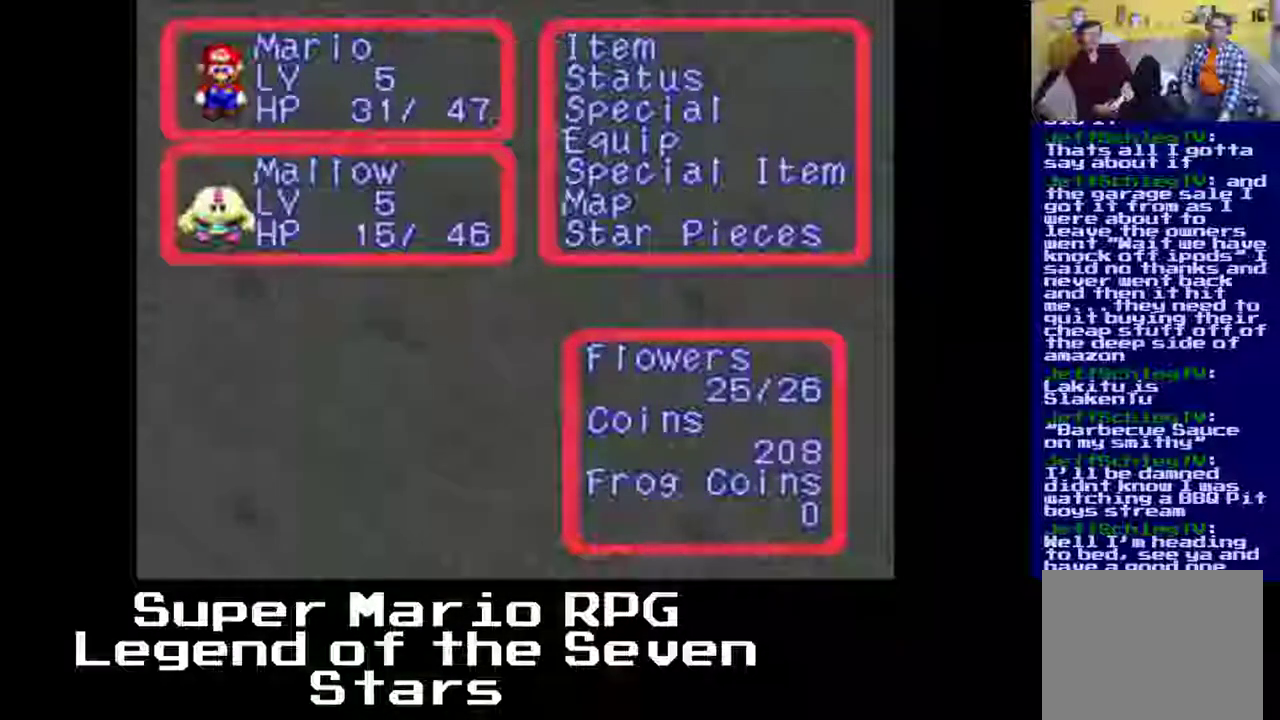
{"buttons": [], "left_stick": "center", "events": [[133, "A", "up"]]}
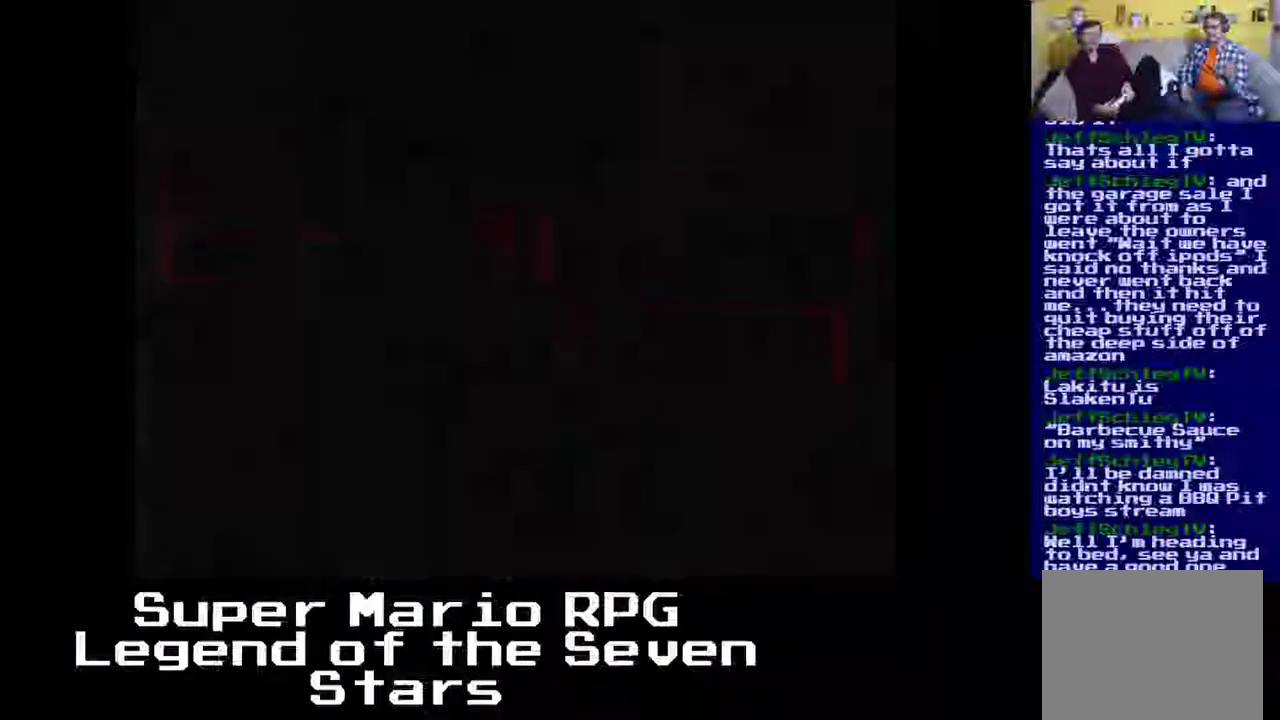
{"buttons": [], "left_stick": "center", "events": []}
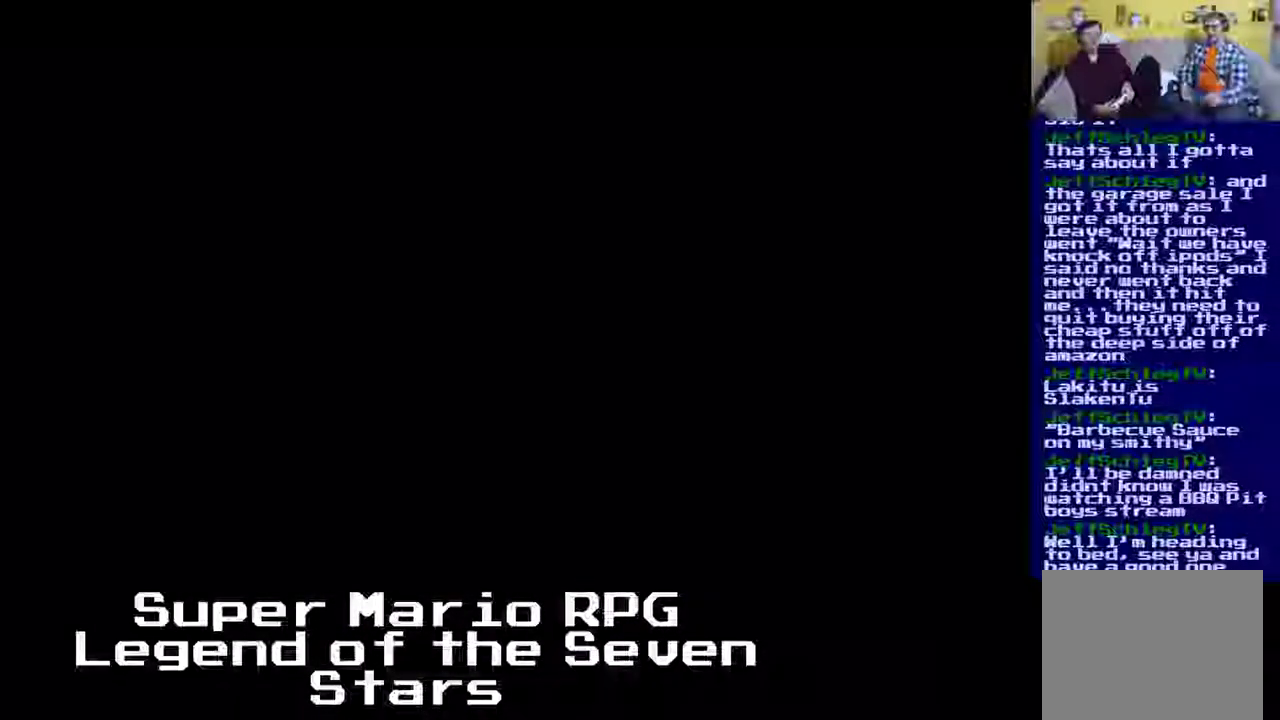
{"buttons": [], "left_stick": "center", "events": []}
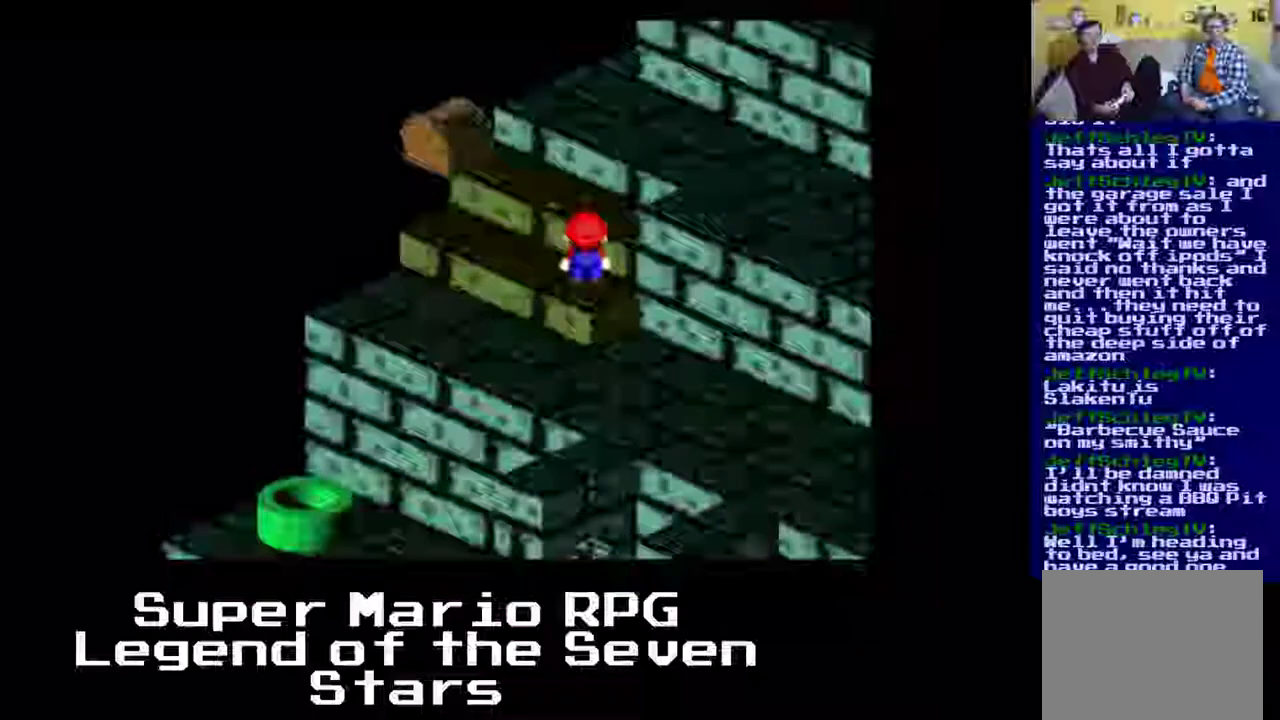
{"buttons": ["Y"], "left_stick": "center", "events": [[400, "Y", "down"]]}
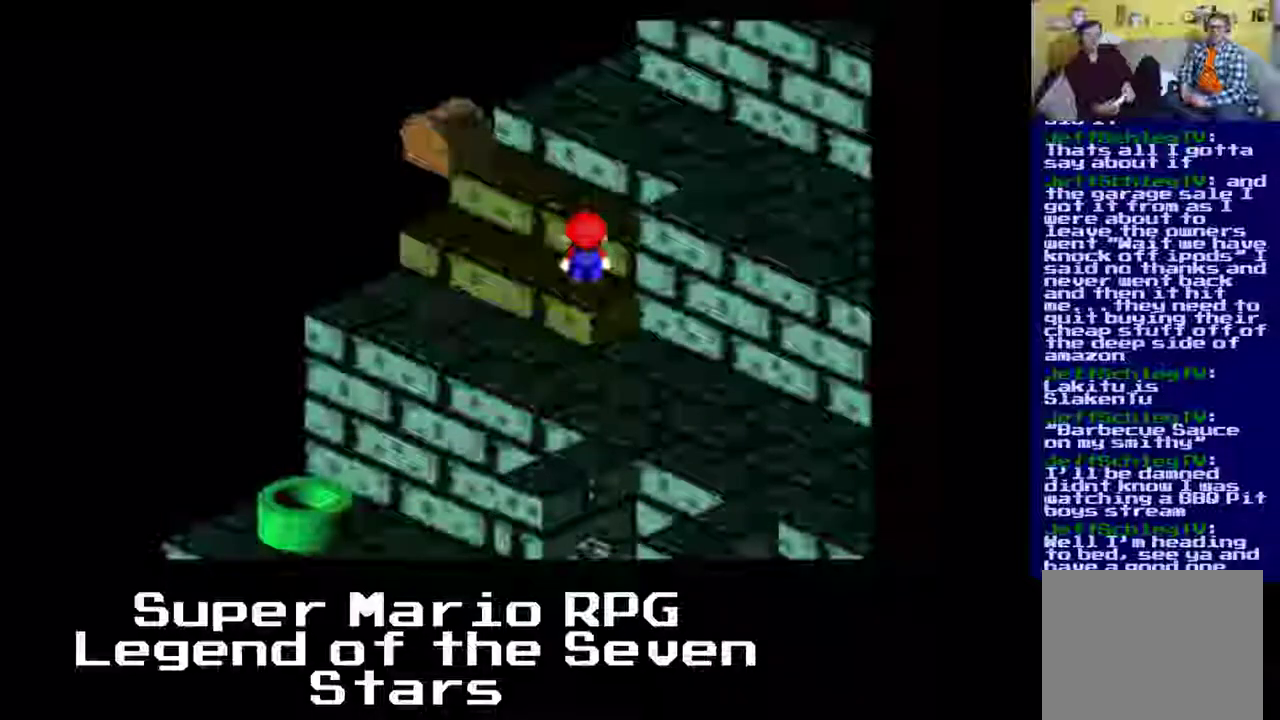
{"buttons": [], "left_stick": "center", "events": [[67, "Y", "up"]]}
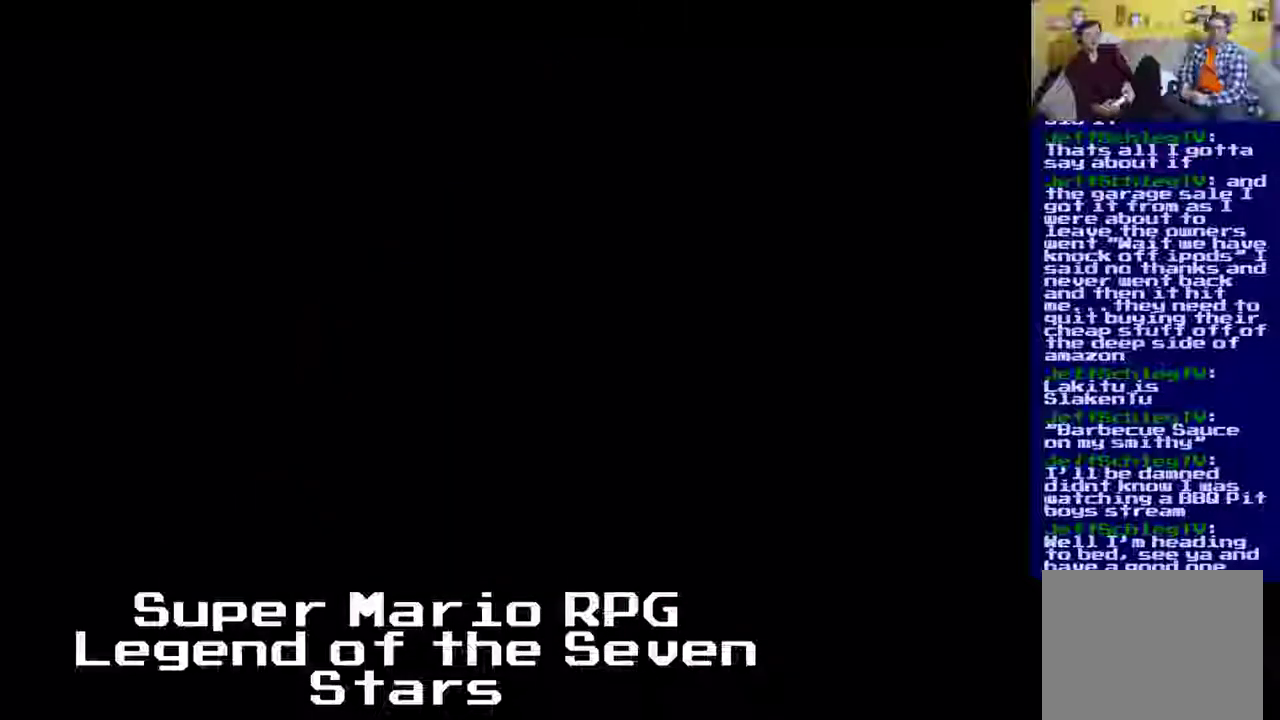
{"buttons": [], "left_stick": "center", "events": []}
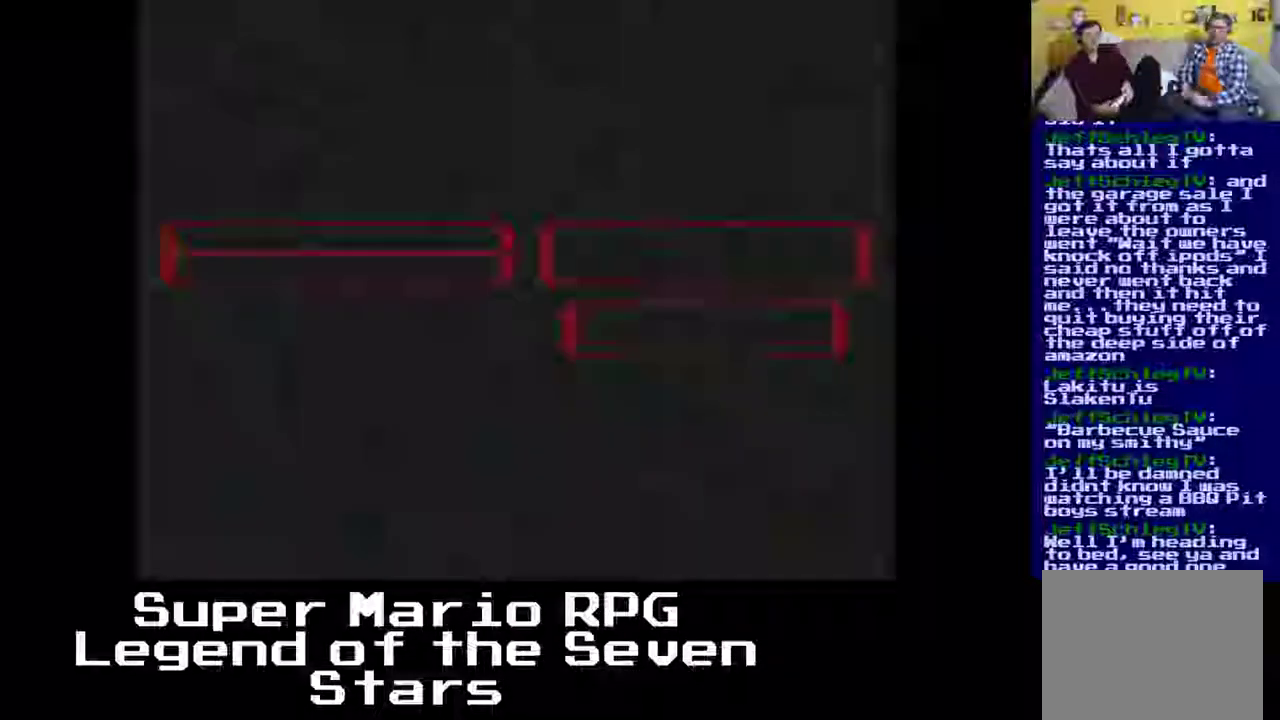
{"buttons": [], "left_stick": "center", "events": []}
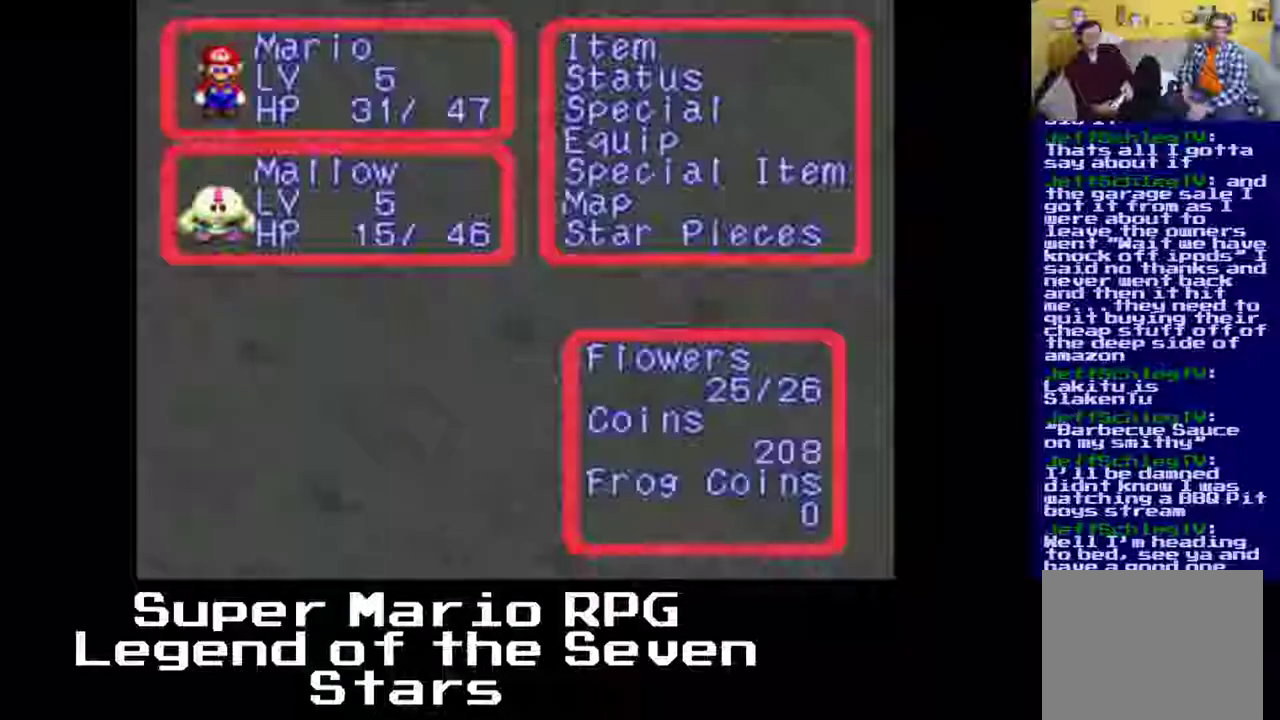
{"buttons": ["DPAD_DOWN"], "left_stick": "center", "events": [[300, "DPAD_DOWN", "down"]]}
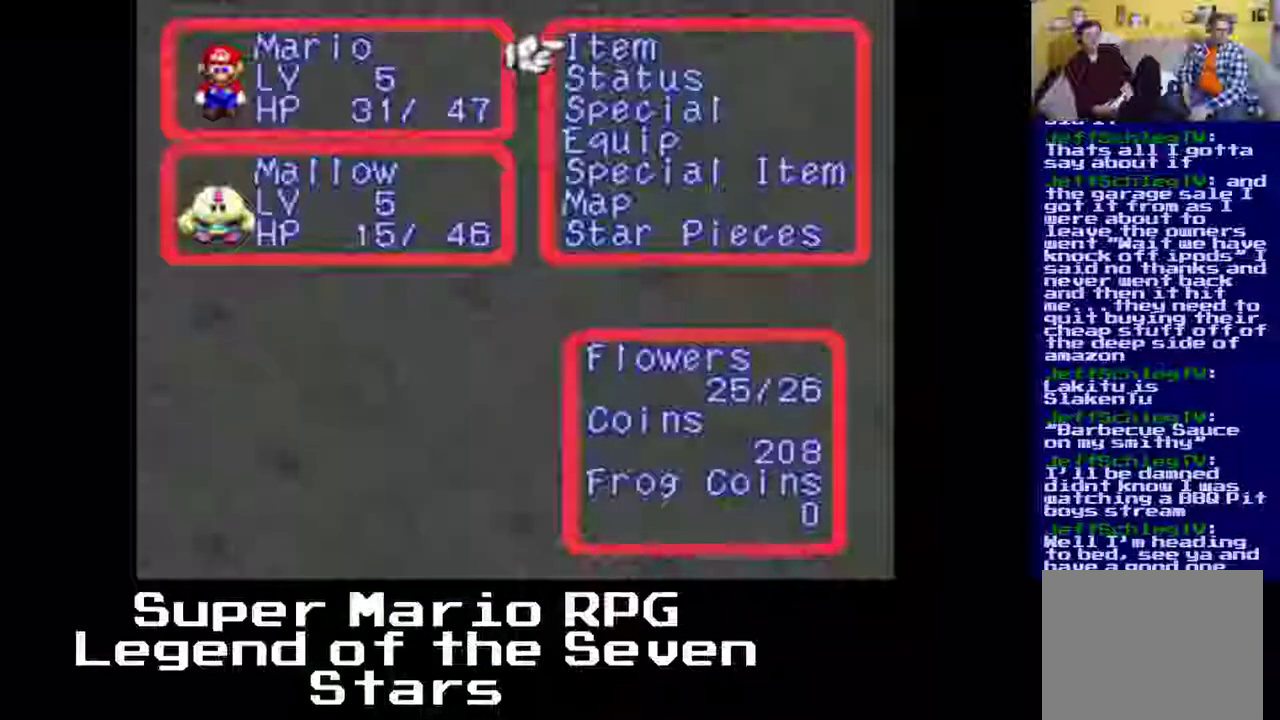
{"buttons": [], "left_stick": "center", "events": [[67, "DPAD_DOWN", "up"], [67, "DPAD_UP", "down"], [250, "B", "down"], [333, "DPAD_UP", "up"], [383, "B", "up"]]}
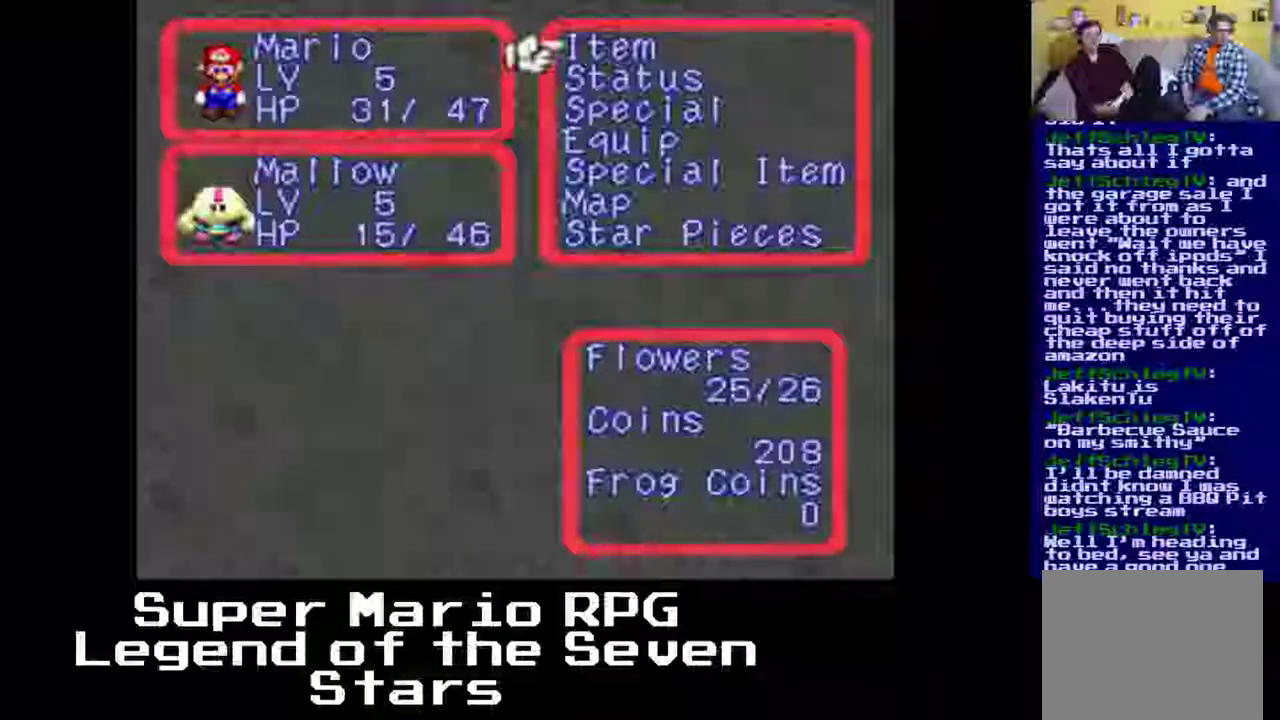
{"buttons": [], "left_stick": "center", "events": []}
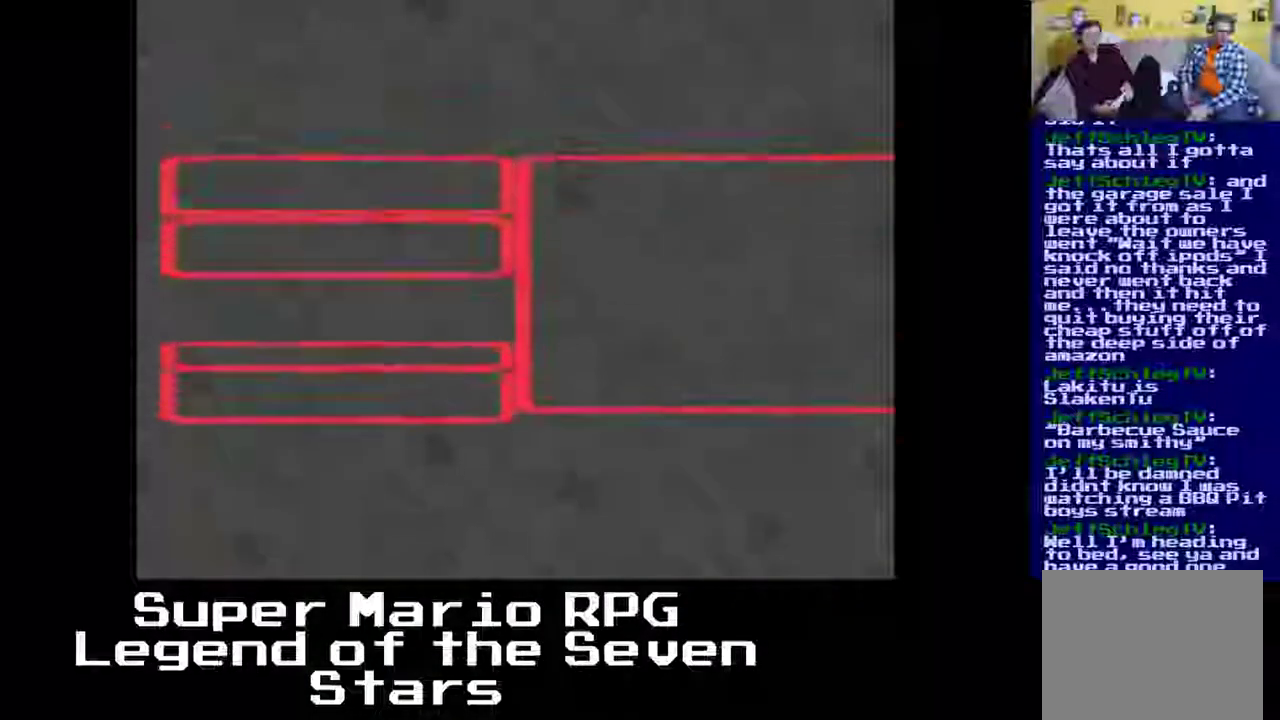
{"buttons": [], "left_stick": "center", "events": []}
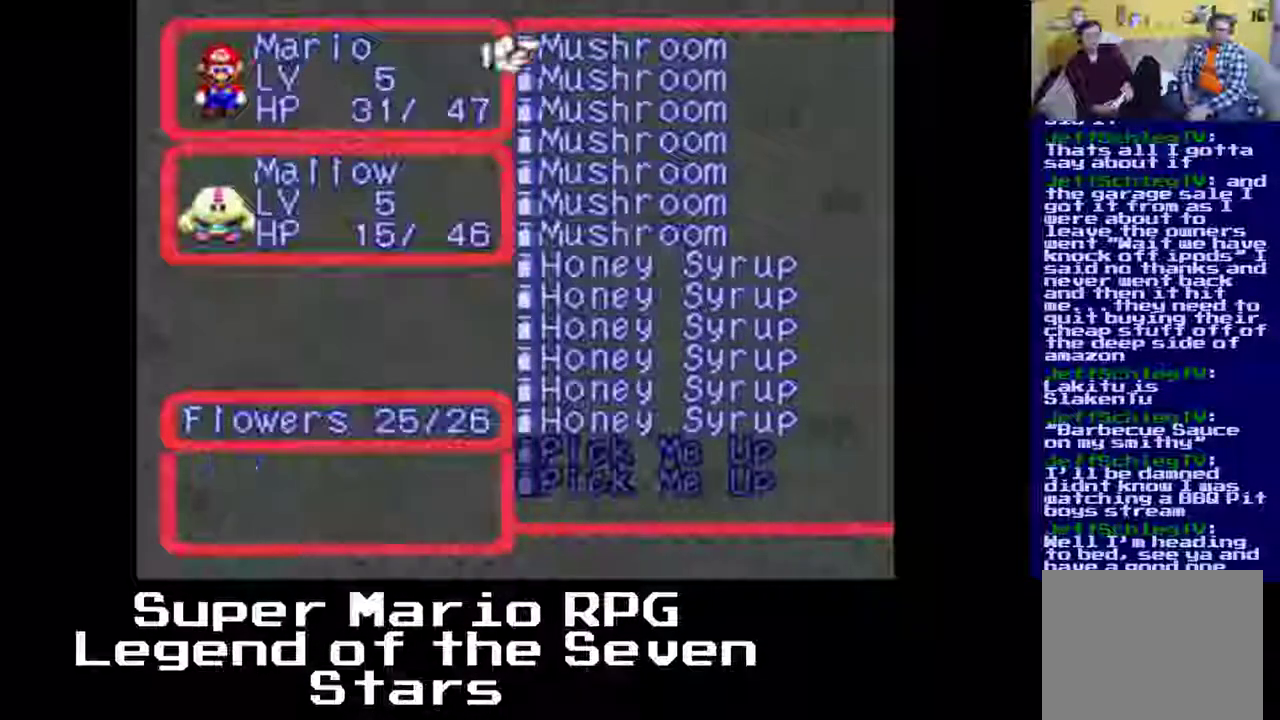
{"buttons": [], "left_stick": "center", "events": []}
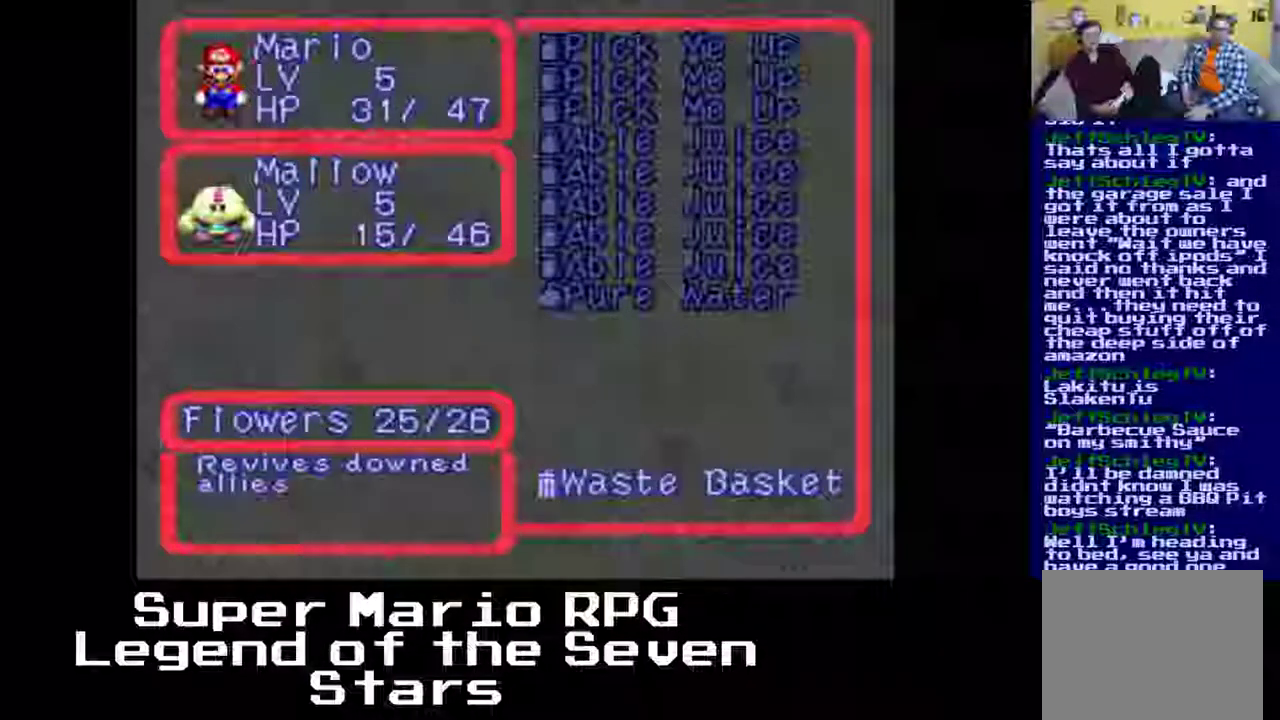
{"buttons": [], "left_stick": "center", "events": [[200, "DPAD_LEFT", "down"], [467, "DPAD_LEFT", "up"]]}
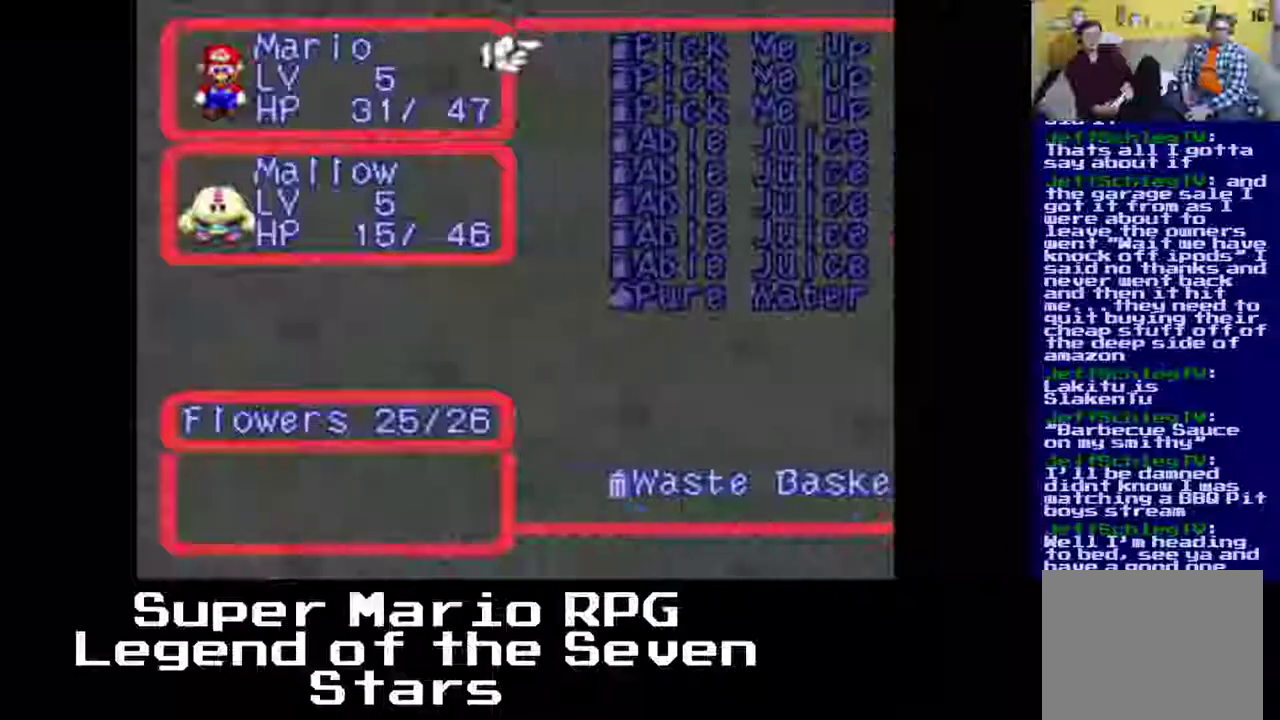
{"buttons": [], "left_stick": "center", "events": []}
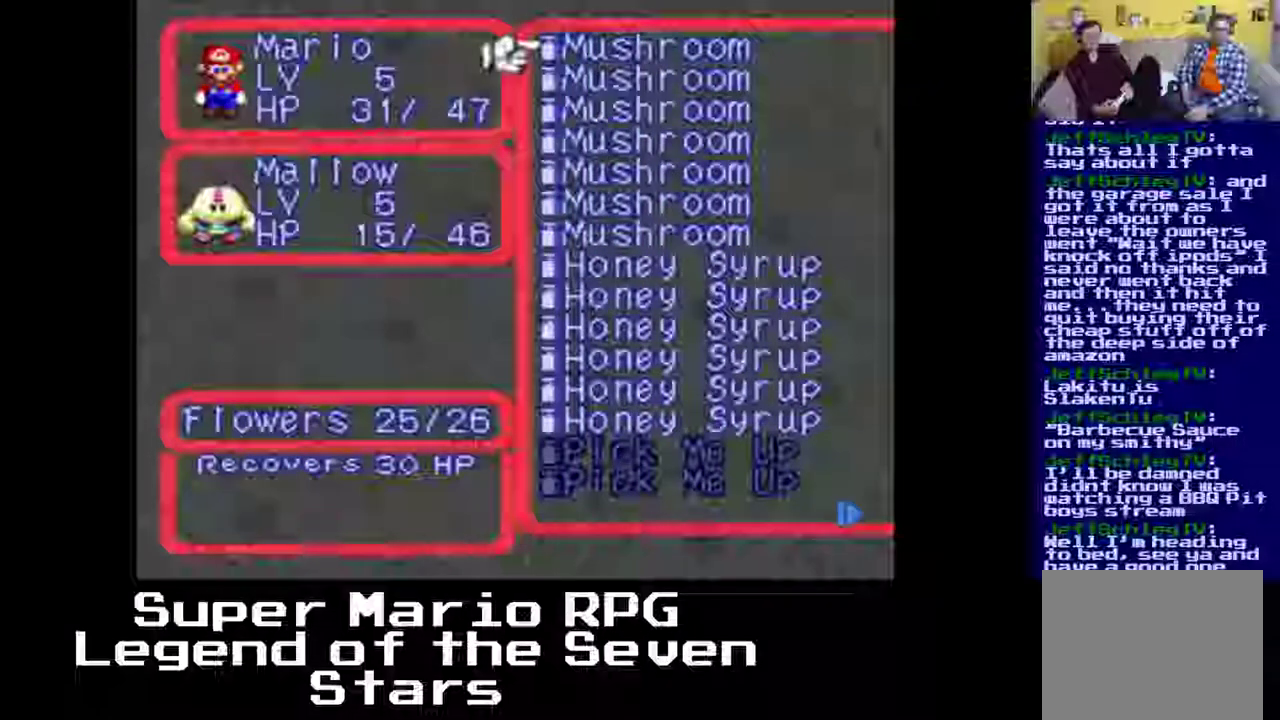
{"buttons": ["DPAD_RIGHT"], "left_stick": "center", "events": [[267, "DPAD_RIGHT", "down"]]}
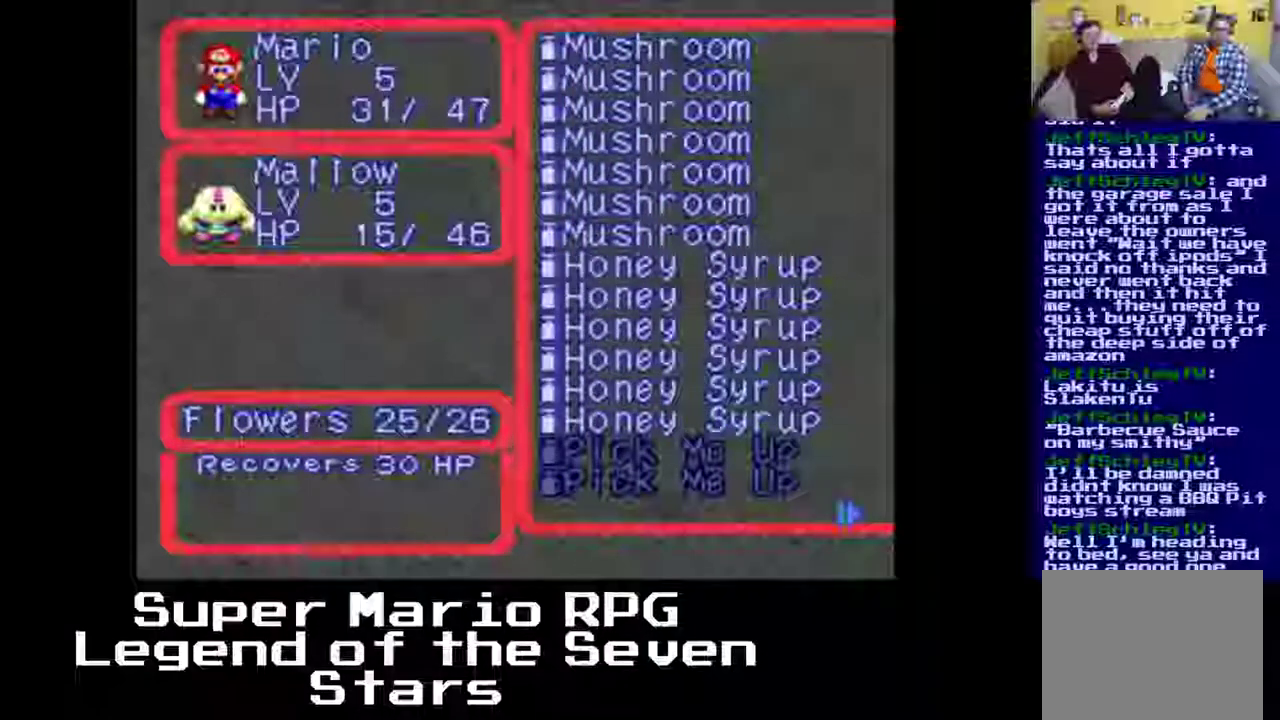
{"buttons": [], "left_stick": "center", "events": [[33, "DPAD_RIGHT", "up"]]}